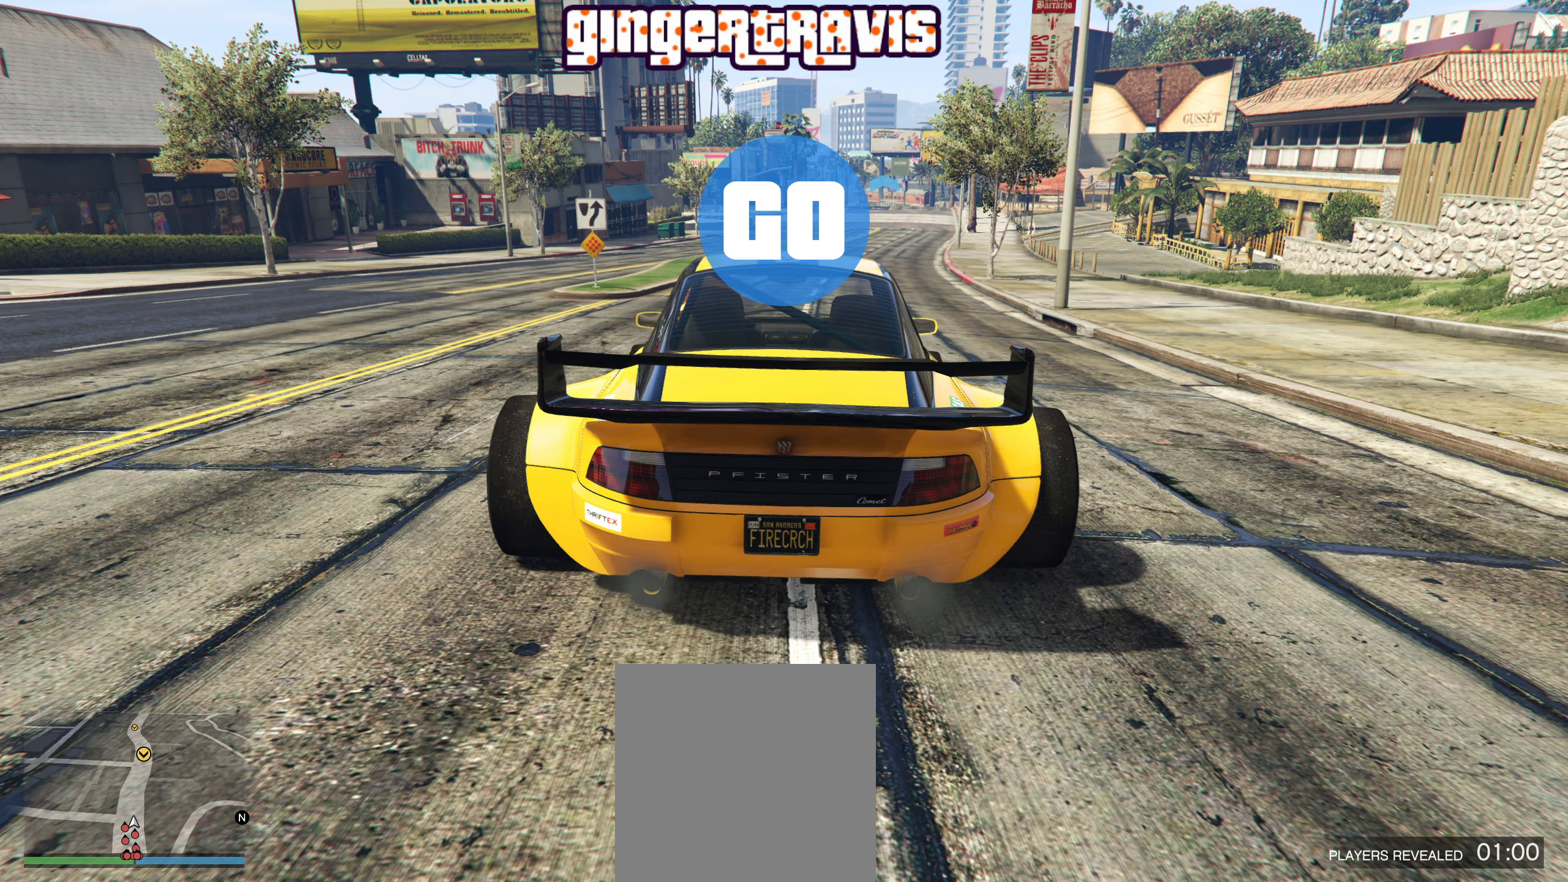
Gameplay with a controller (Xbox layout); each line is a JSON object with the inputs held at the frame after it. "events" lists button and stick changes between this image and that frame as [ms after this image, input, new state], when the widget could be followed in between.
{"buttons": [], "left_stick": "center", "right_stick": "right", "events": [[150, "right_stick", "right"]]}
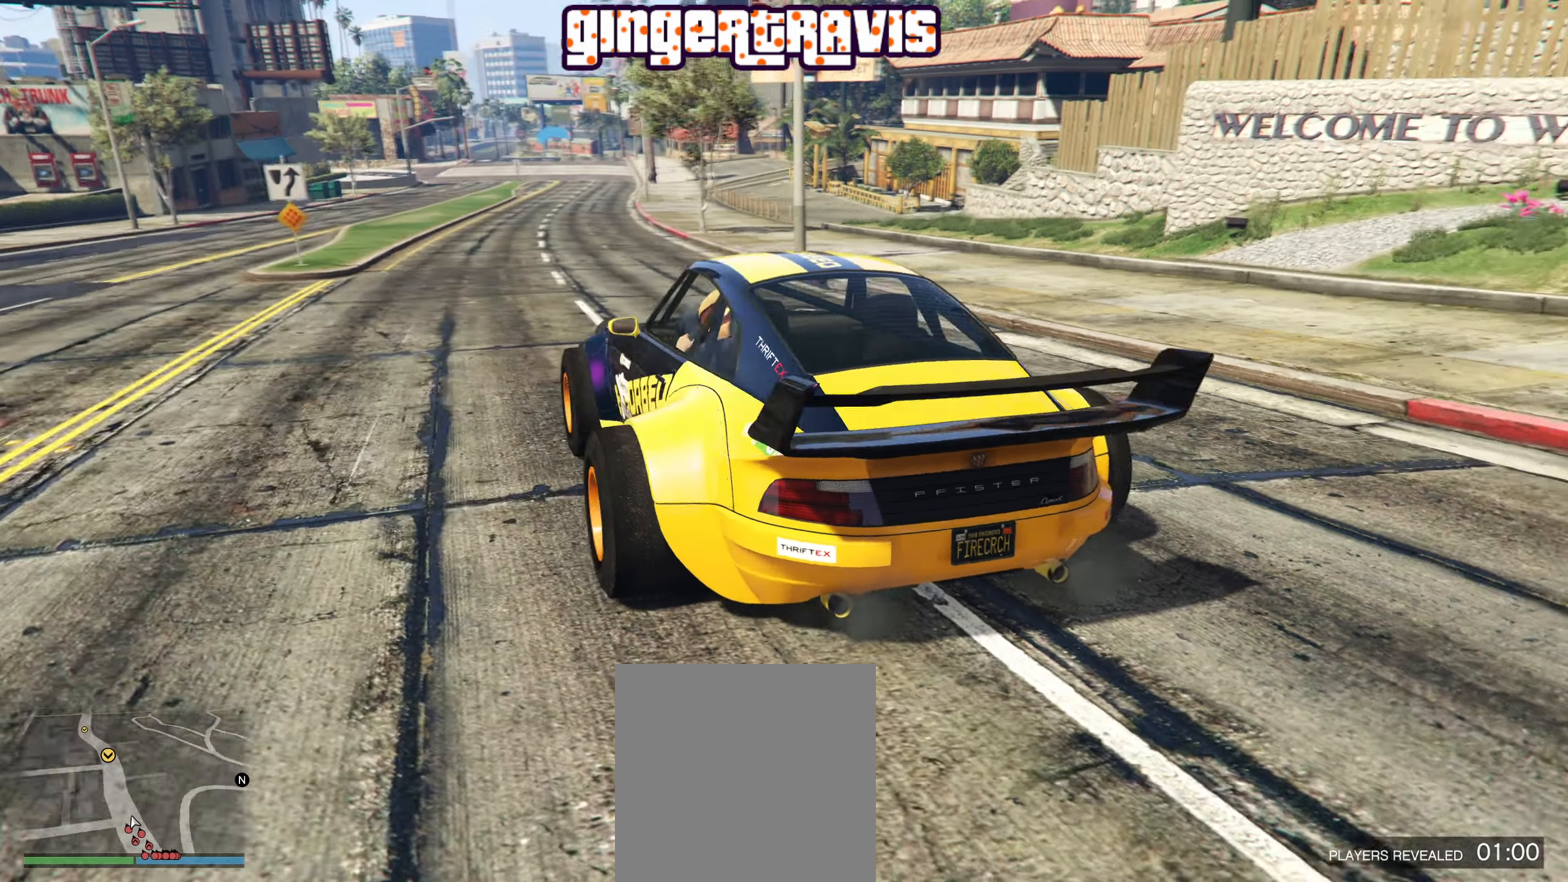
{"buttons": [], "left_stick": "center", "right_stick": "right", "events": []}
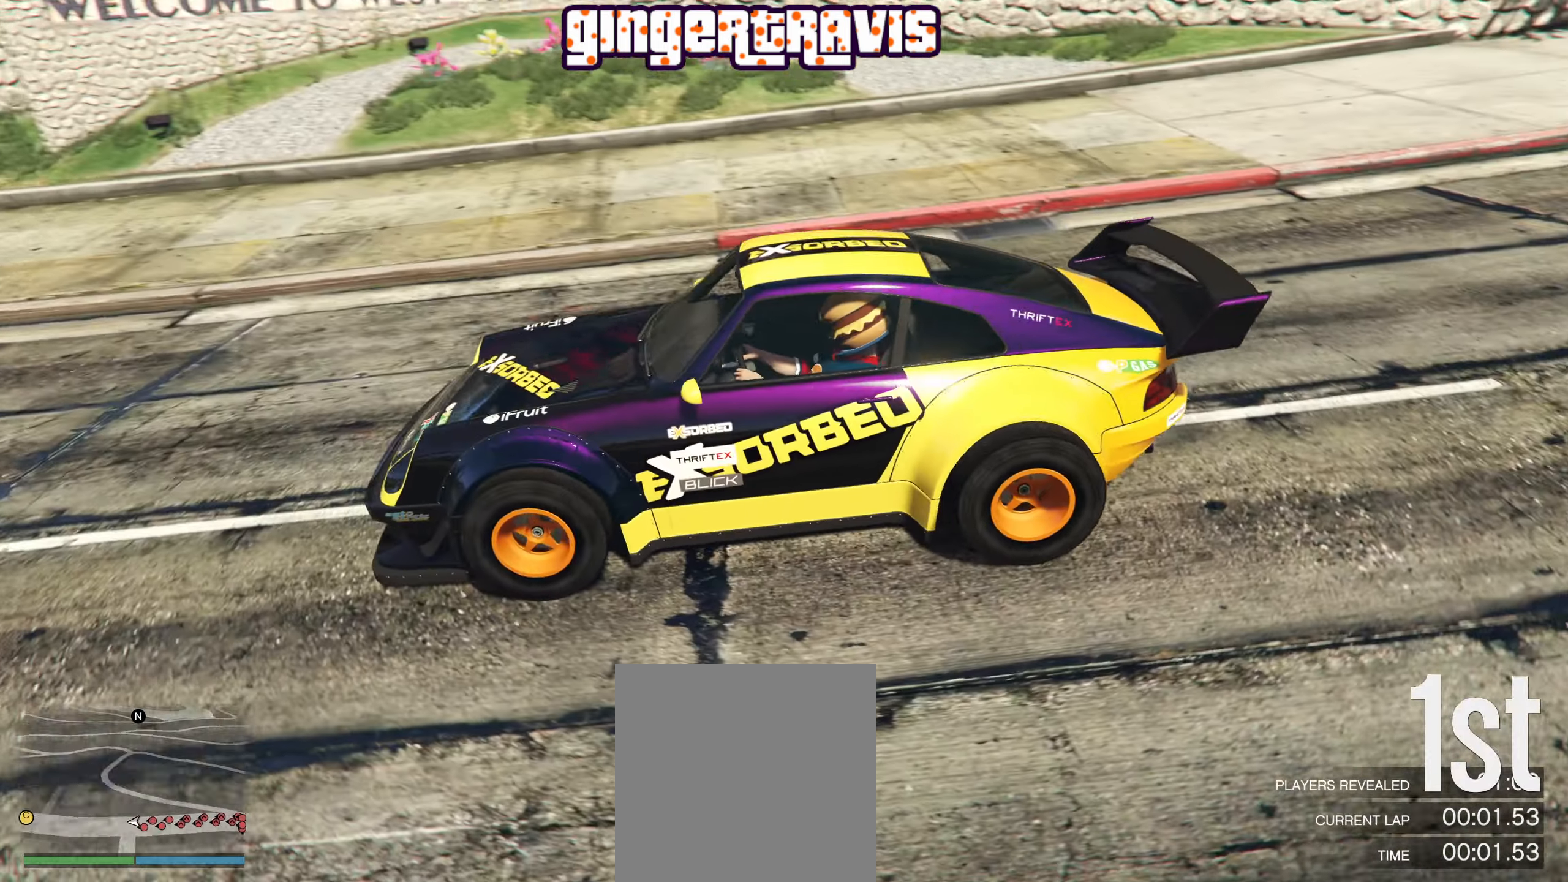
{"buttons": [], "left_stick": "center", "right_stick": "right", "events": []}
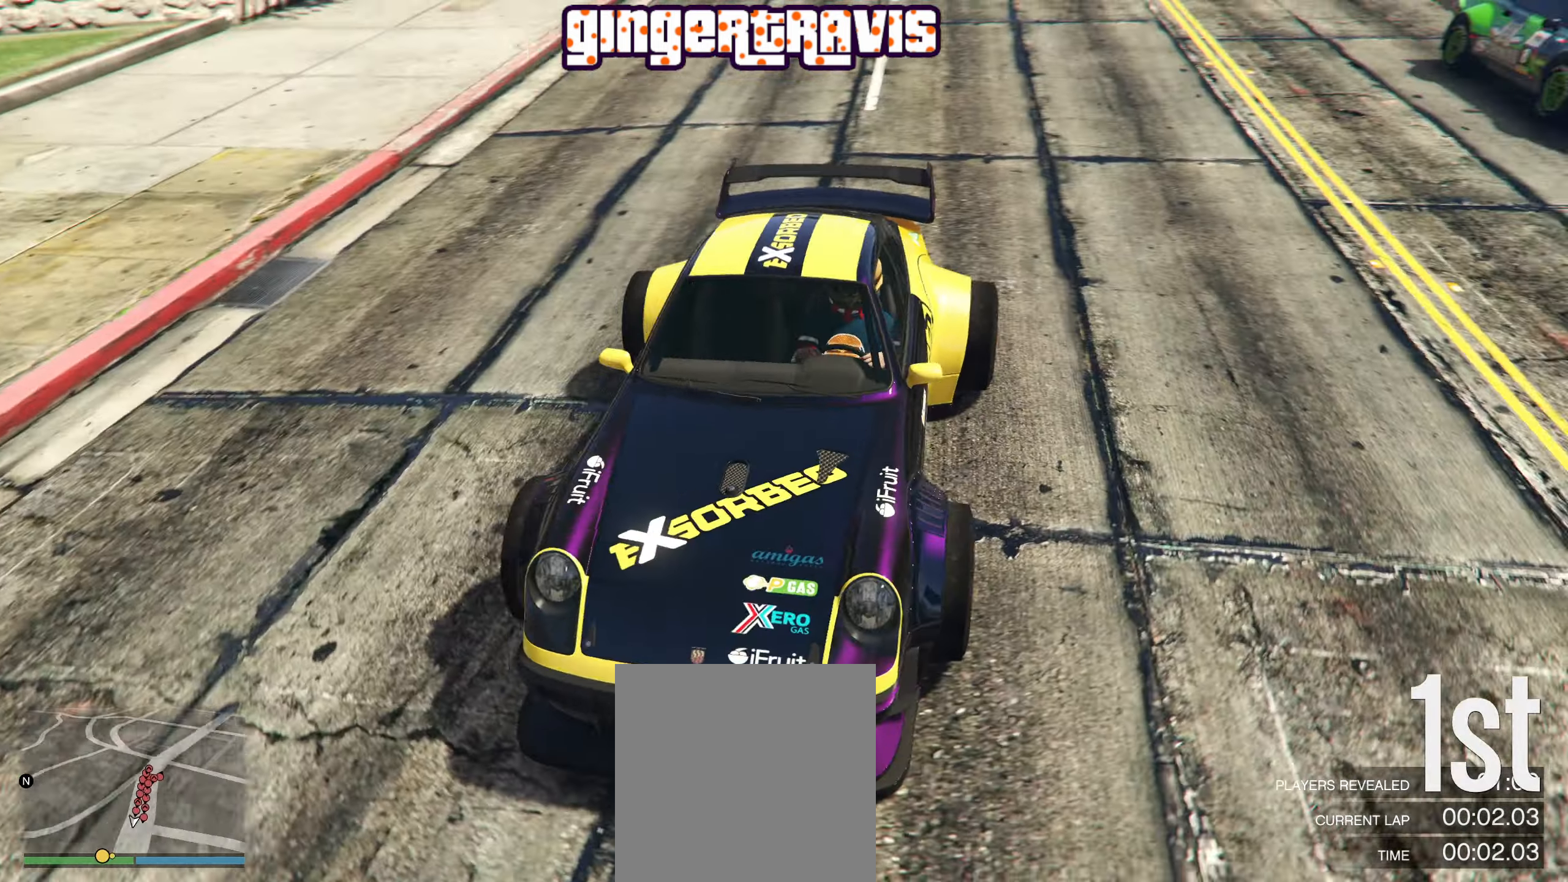
{"buttons": ["L2"], "left_stick": "center", "right_stick": "center", "events": [[17, "right_stick", "up-right"], [133, "right_stick", "center"], [350, "L2", "down"]]}
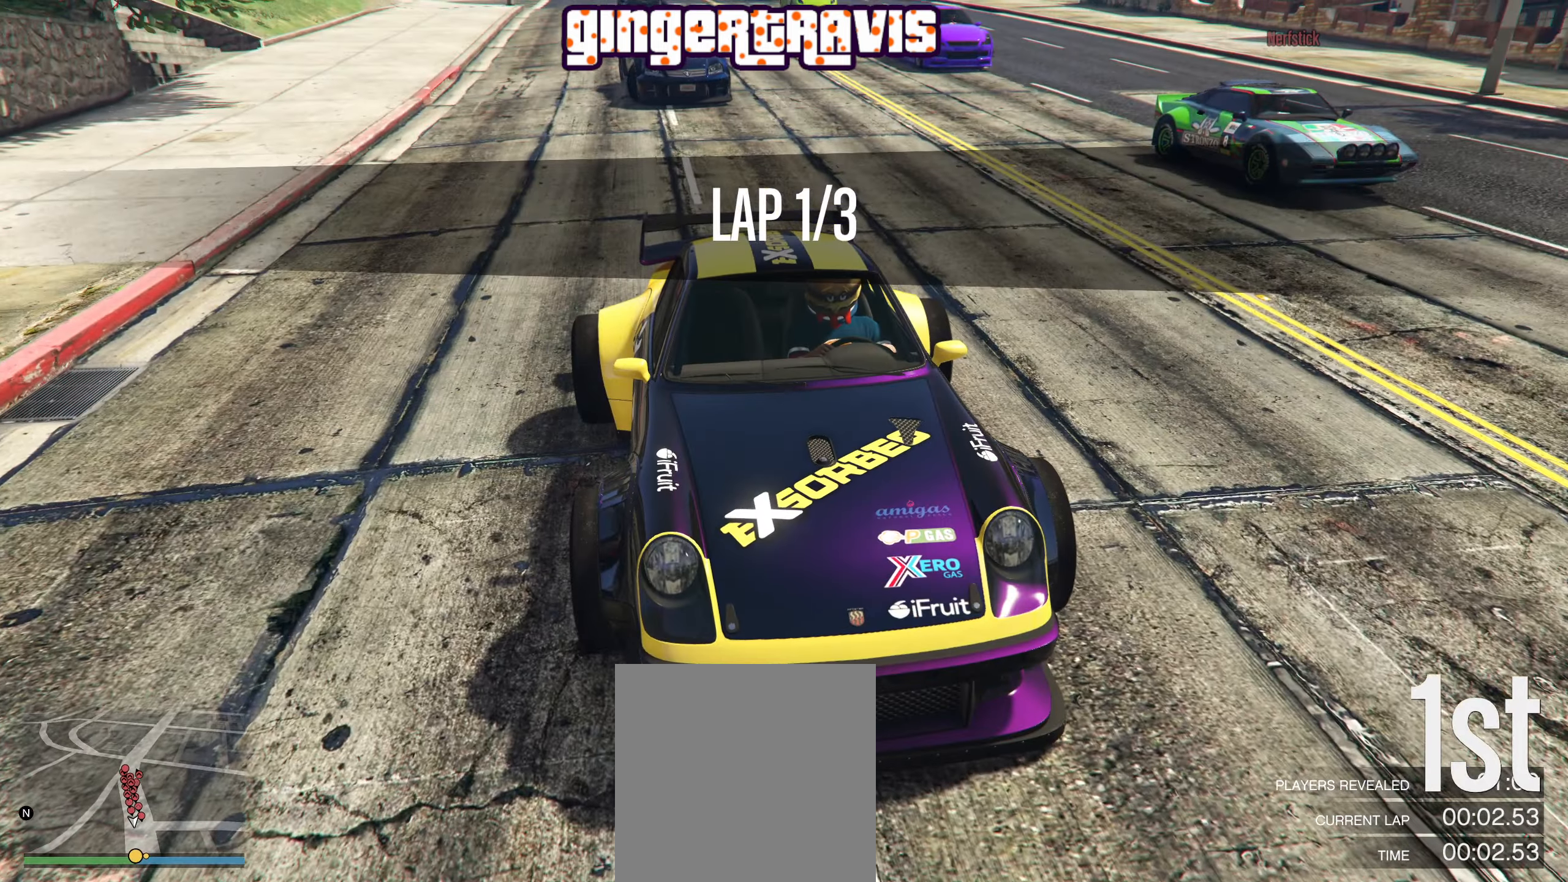
{"buttons": ["L2"], "left_stick": "left", "right_stick": "center", "events": [[167, "left_stick", "down-left"], [217, "left_stick", "left"]]}
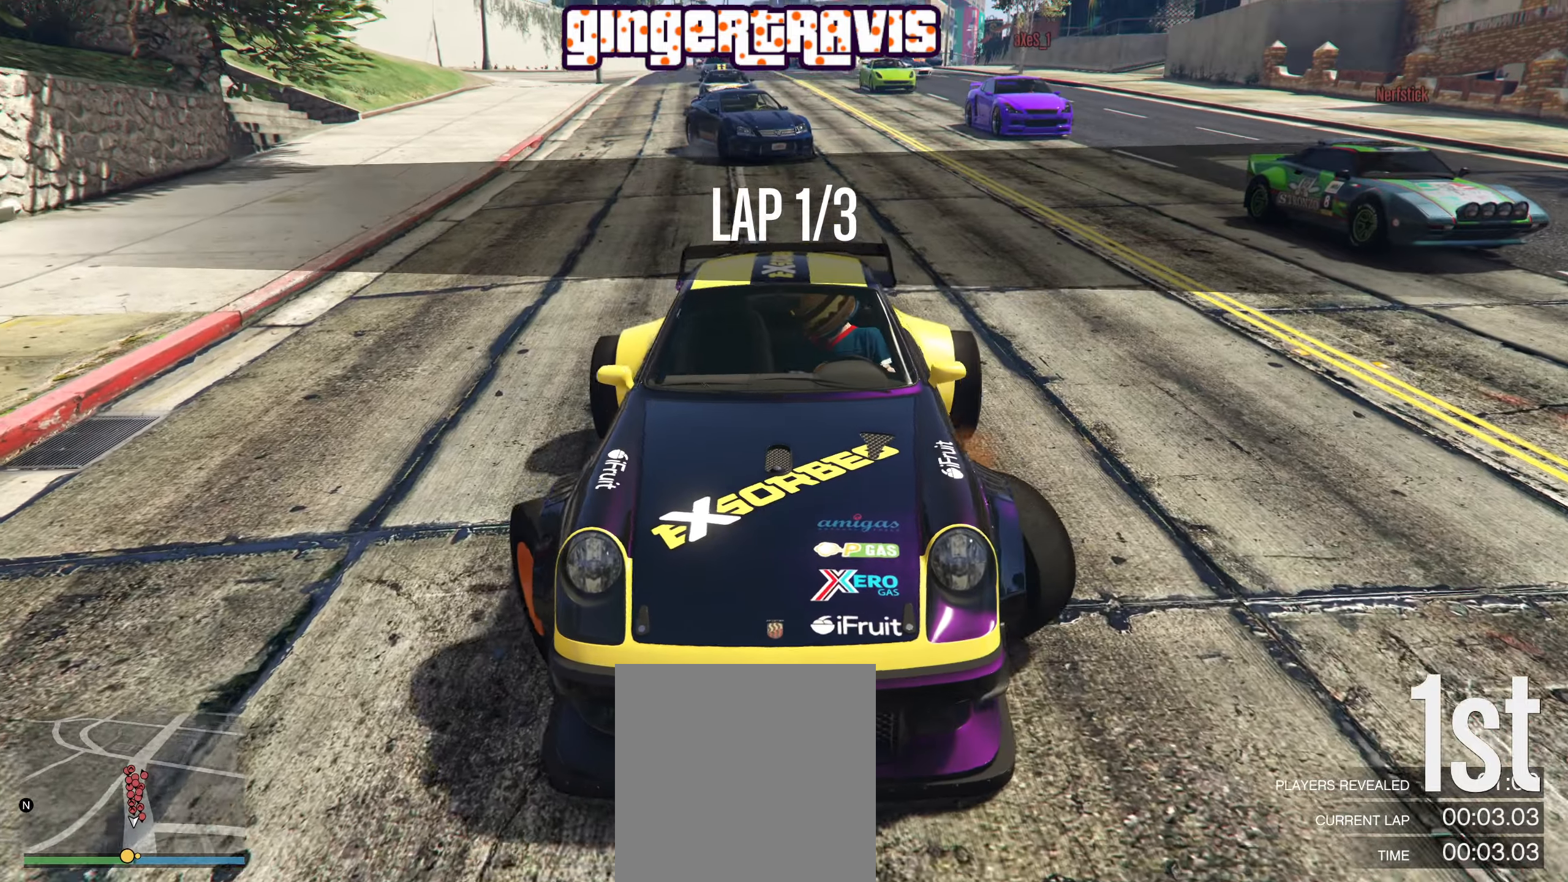
{"buttons": ["L2"], "left_stick": "left", "right_stick": "right", "events": [[84, "L2", "up"], [117, "right_stick", "right"], [300, "L2", "down"]]}
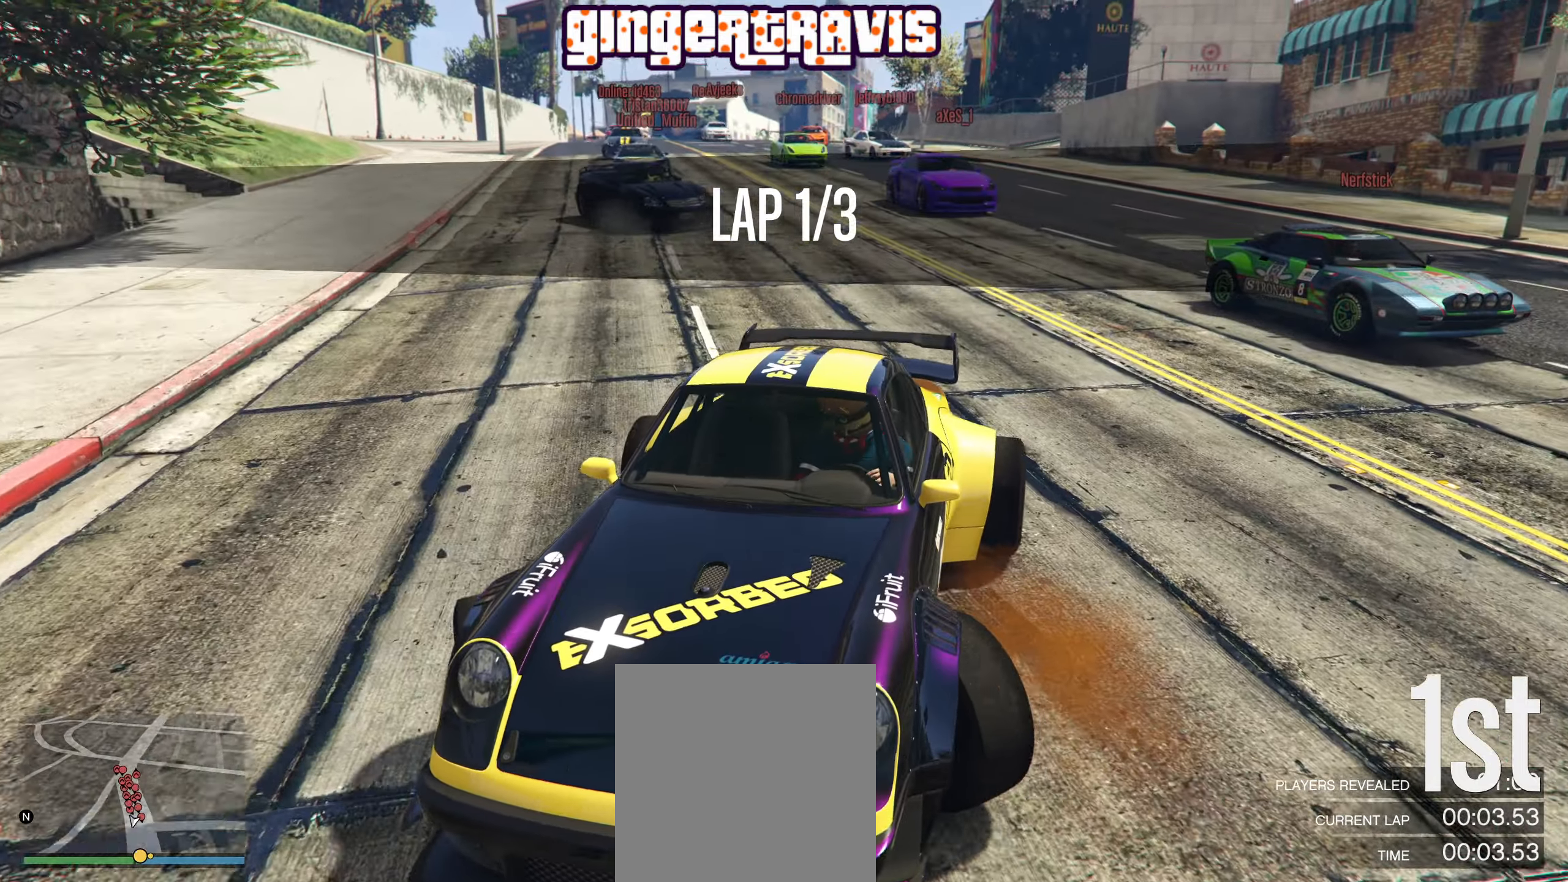
{"buttons": [], "left_stick": "center", "right_stick": "center", "events": [[267, "right_stick", "center"], [417, "left_stick", "center"], [484, "L2", "up"]]}
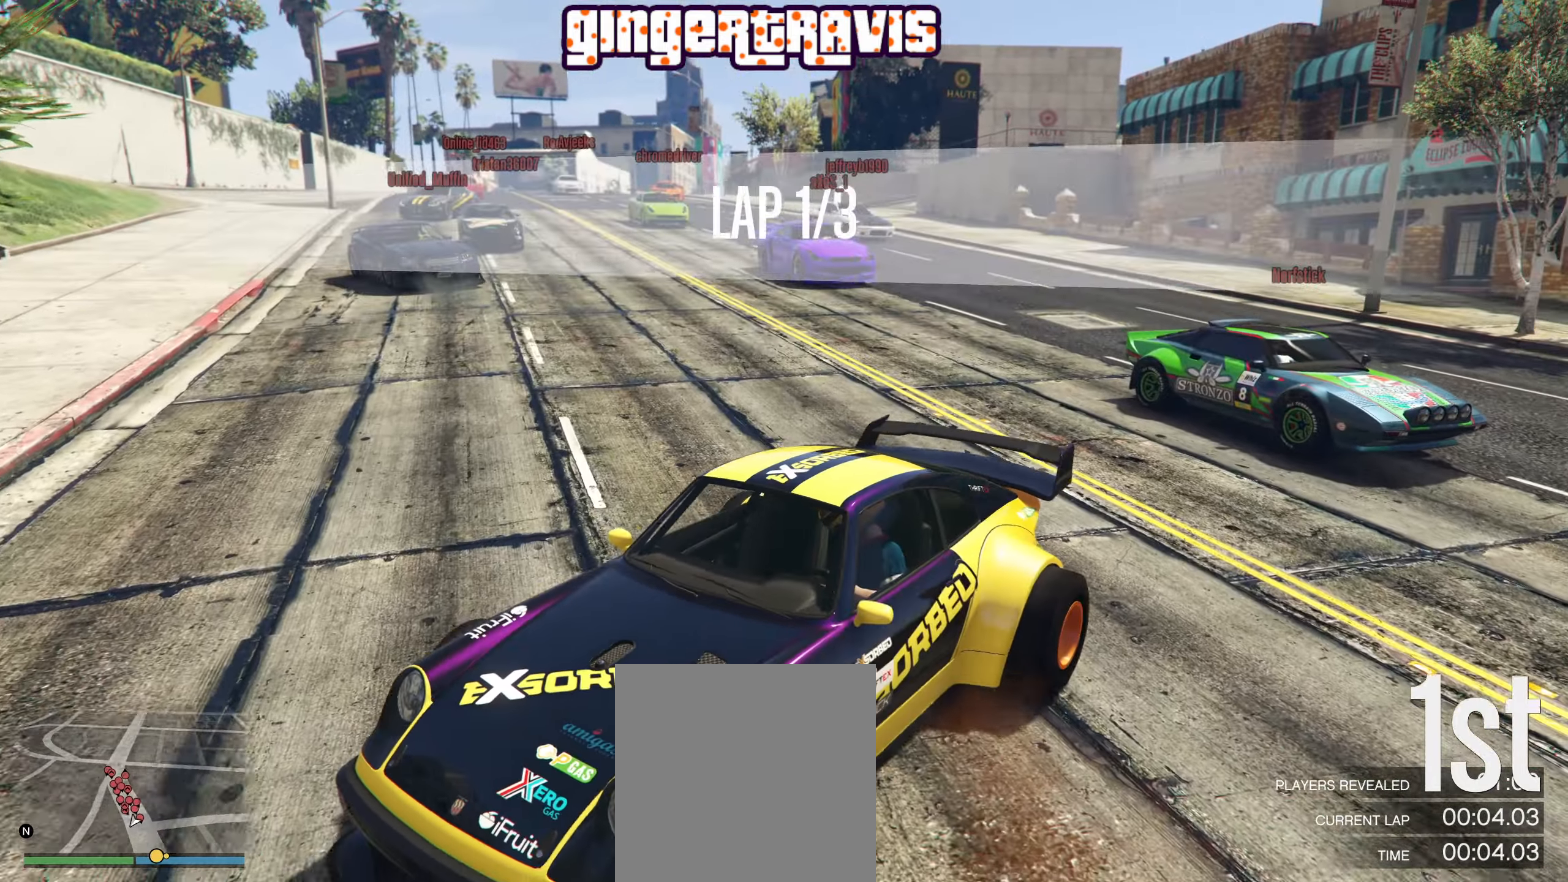
{"buttons": [], "left_stick": "down-right", "right_stick": "down-left", "events": [[184, "left_stick", "right"], [234, "L2", "down"], [317, "L2", "up"], [417, "left_stick", "down-right"], [417, "right_stick", "down-left"]]}
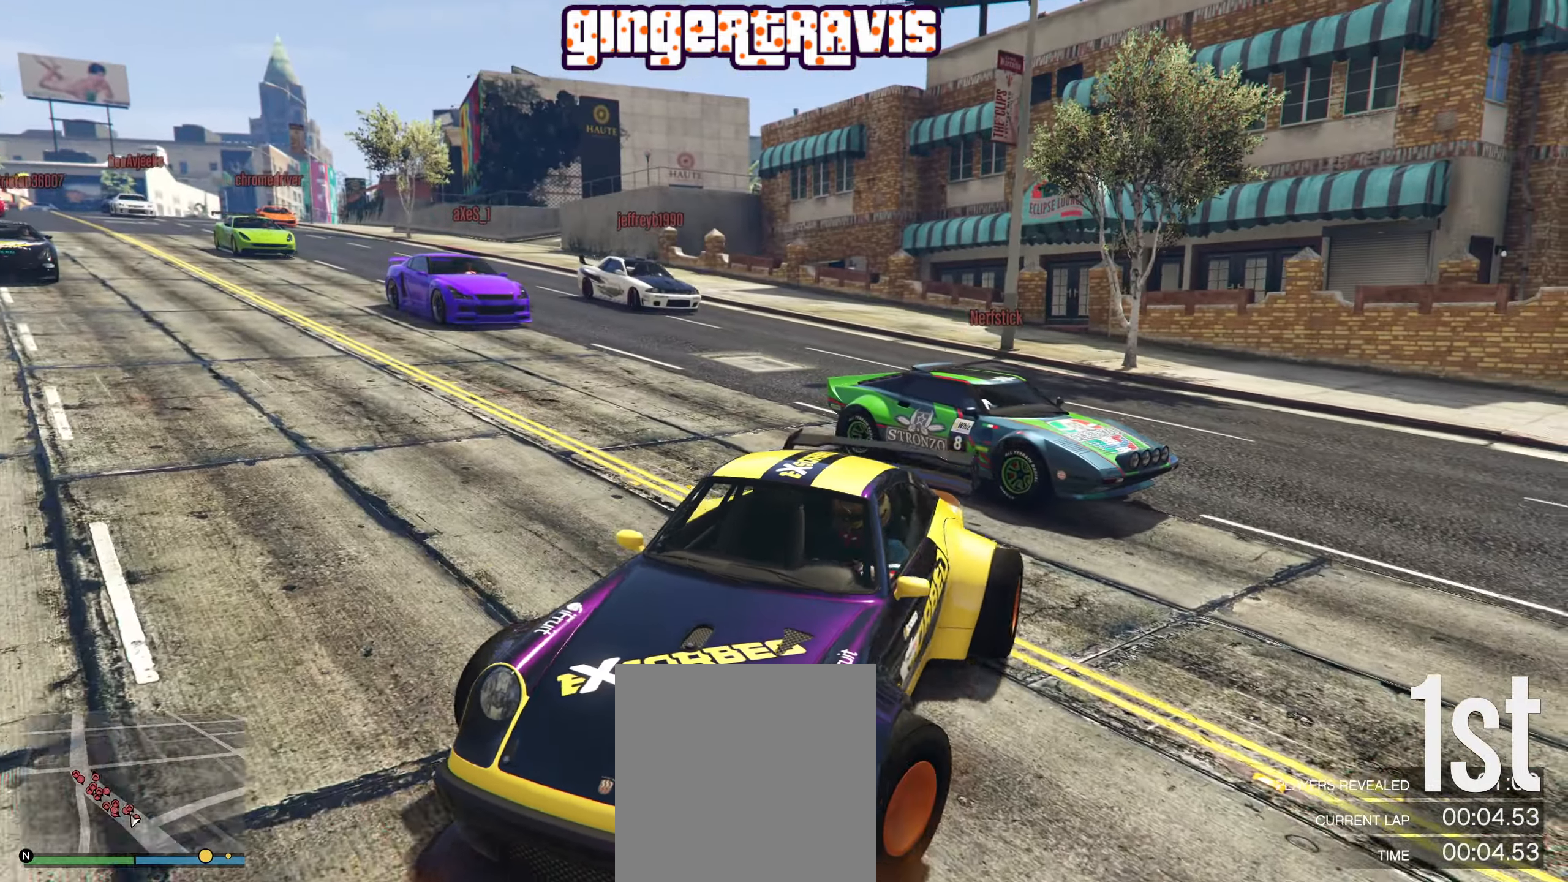
{"buttons": [], "left_stick": "down-right", "right_stick": "center", "events": [[317, "right_stick", "center"]]}
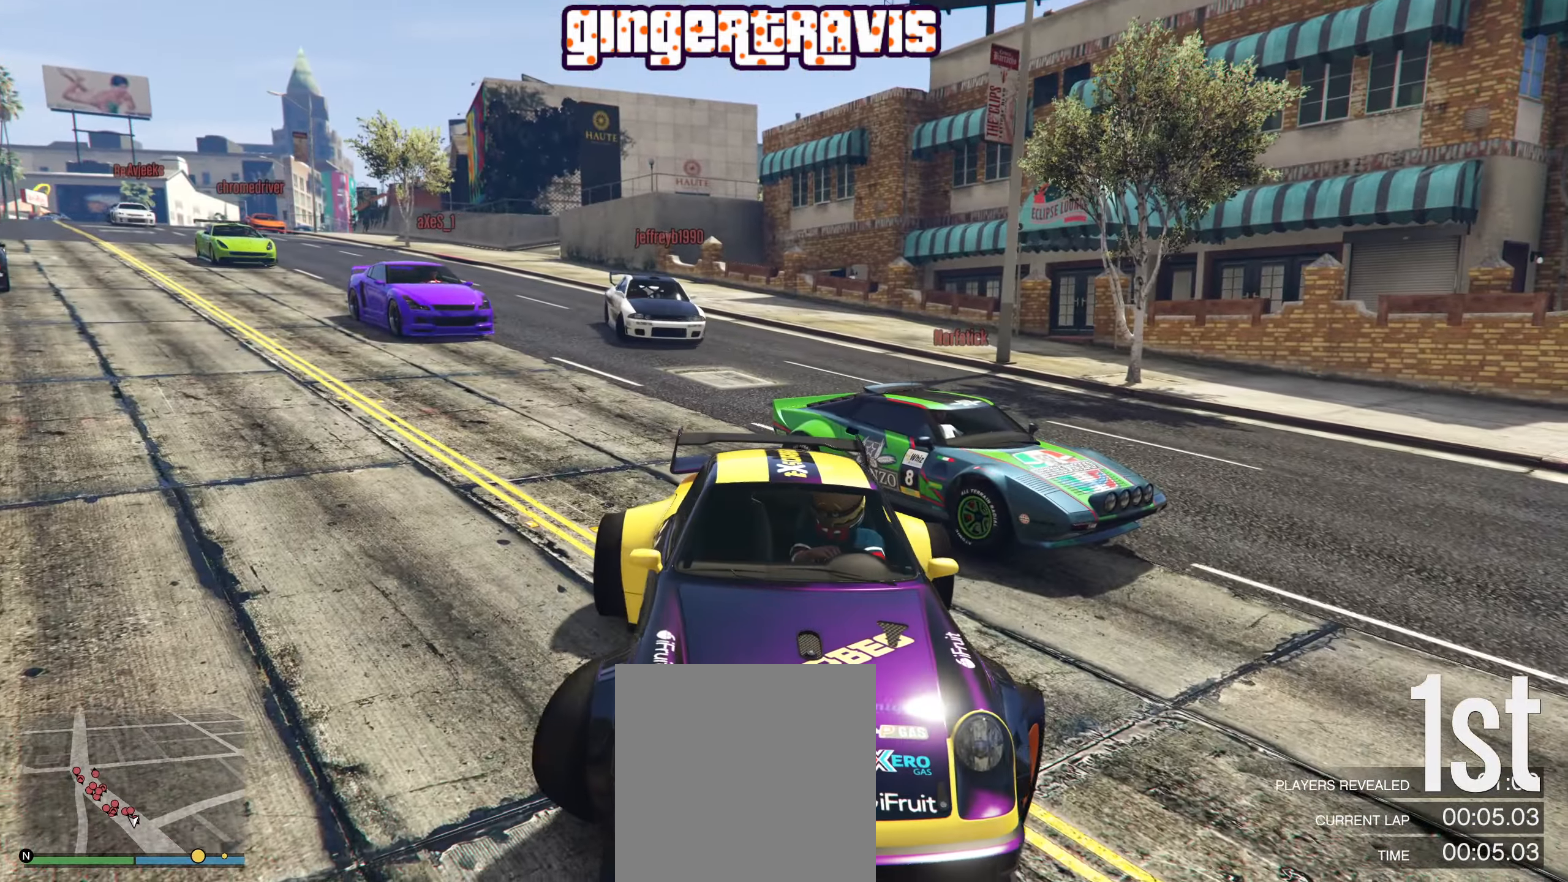
{"buttons": ["L2"], "left_stick": "down-right", "right_stick": "center", "events": [[150, "L2", "down"]]}
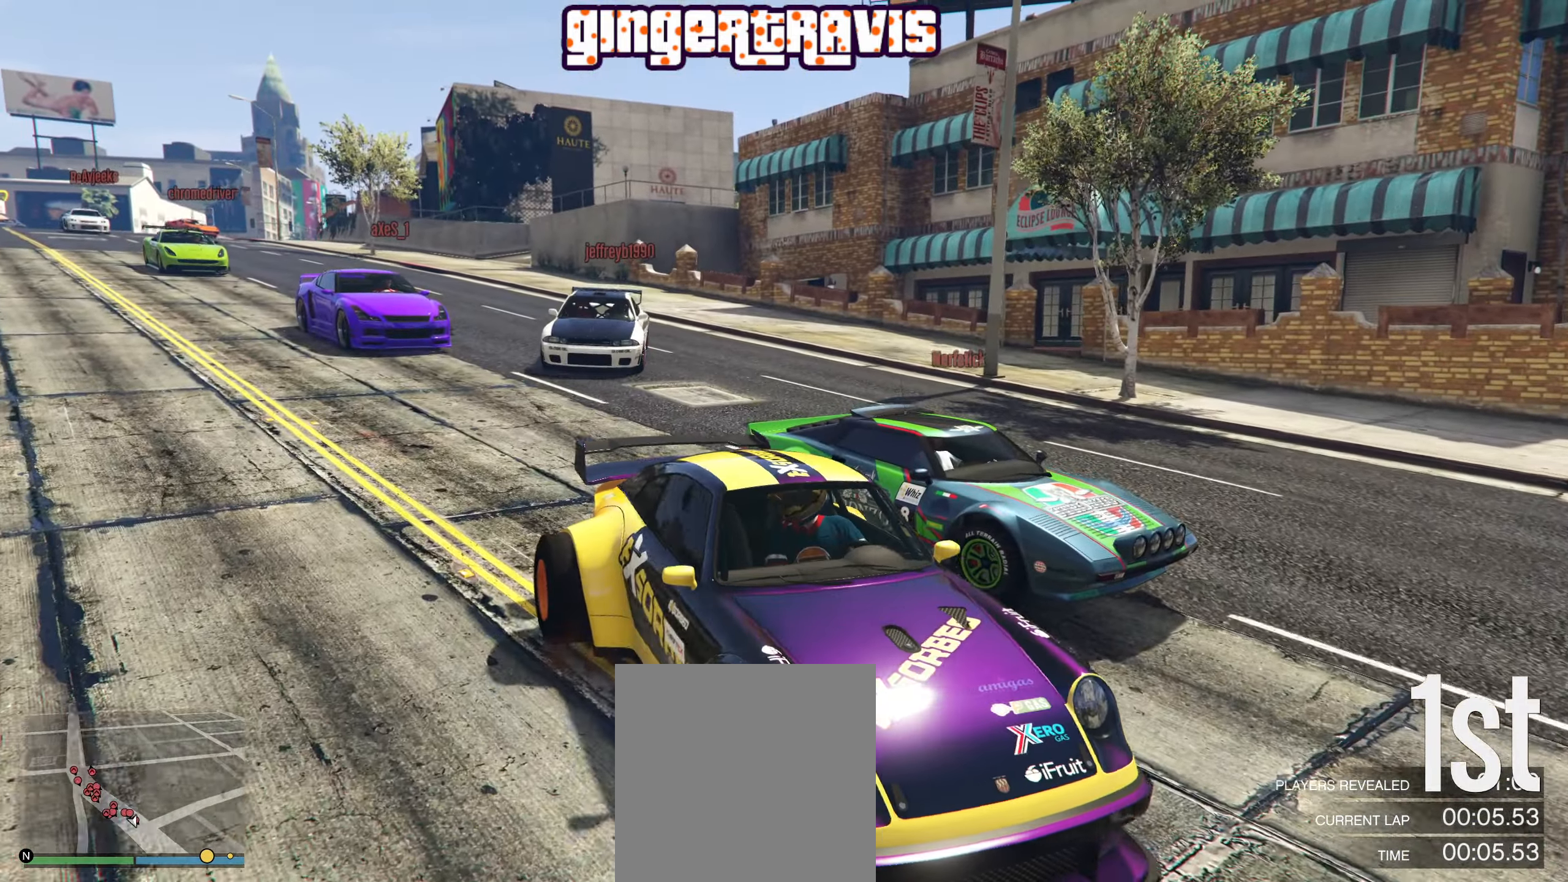
{"buttons": ["L2"], "left_stick": "center", "right_stick": "center", "events": [[17, "L2", "up"], [284, "left_stick", "center"], [334, "L2", "down"]]}
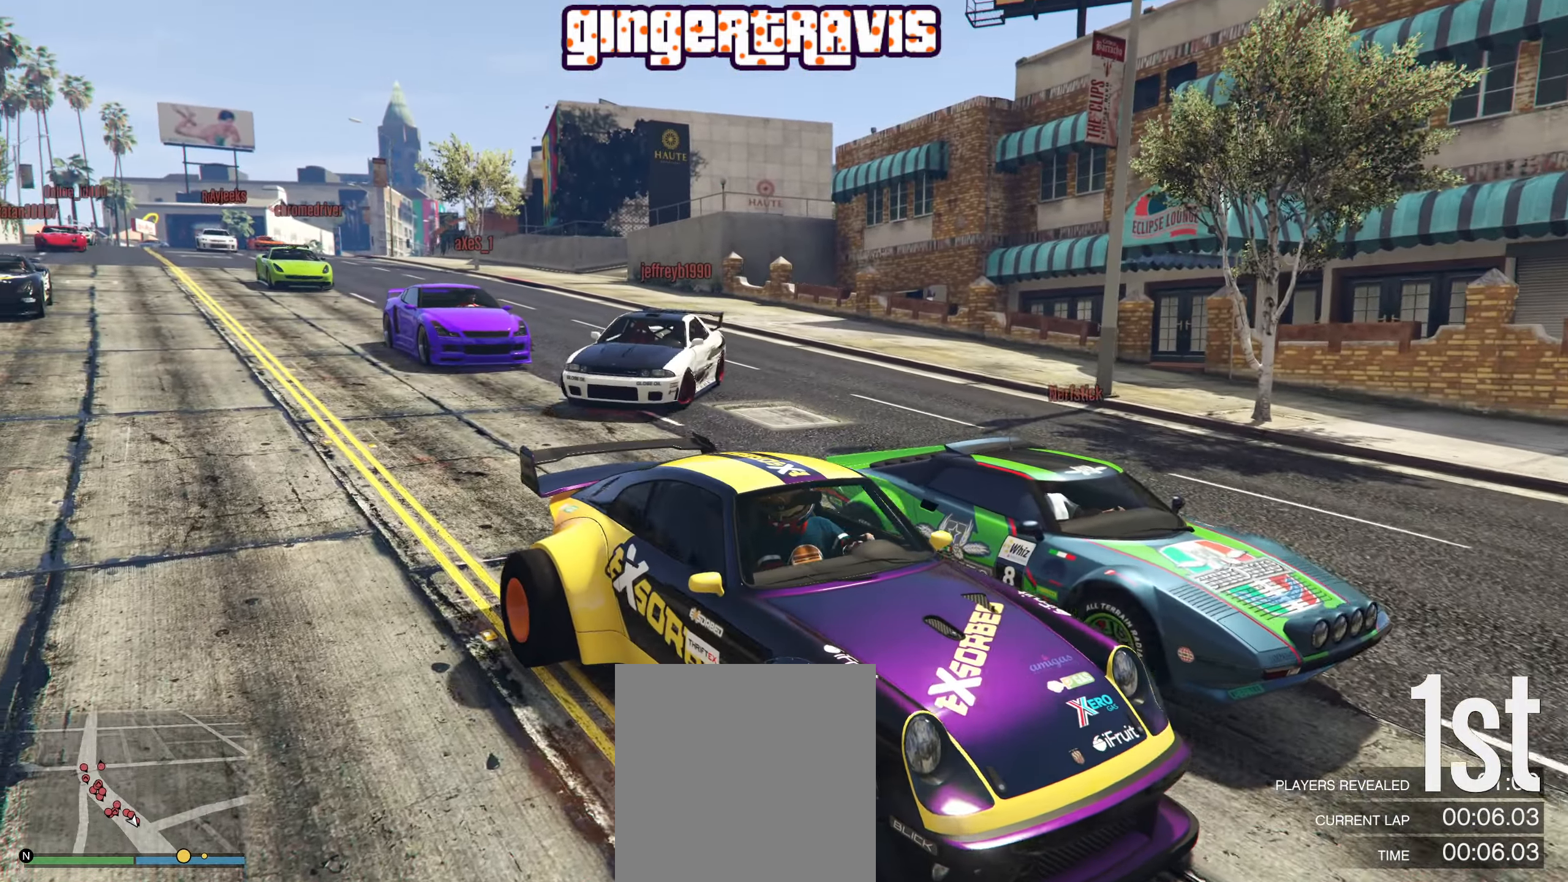
{"buttons": [], "left_stick": "left", "right_stick": "center", "events": [[334, "L2", "up"], [417, "left_stick", "left"]]}
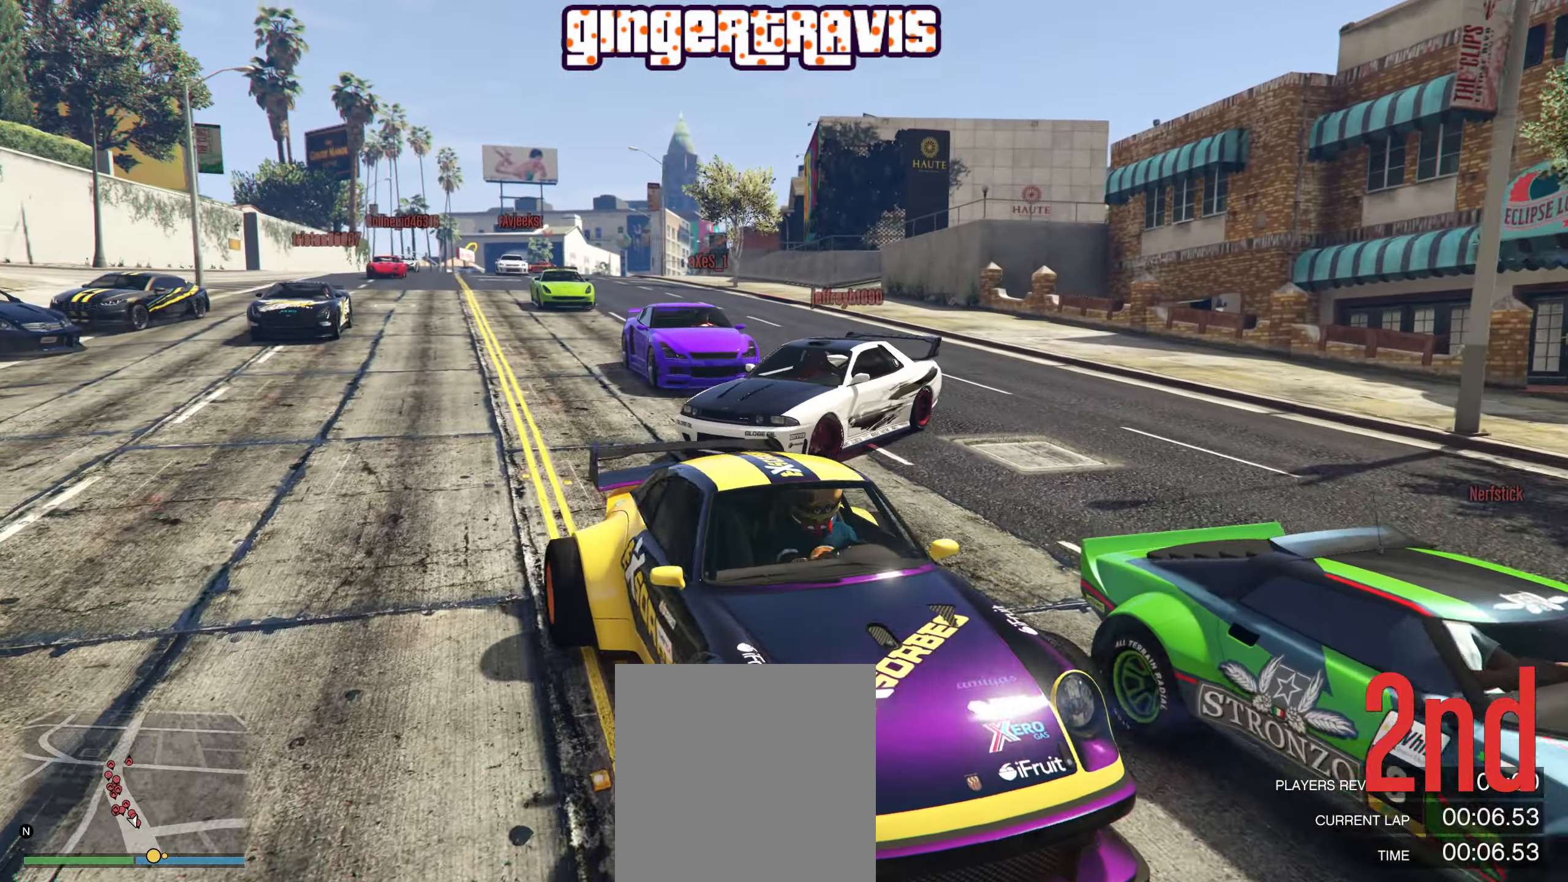
{"buttons": [], "left_stick": "down-left", "right_stick": "down-left", "events": [[84, "left_stick", "center"], [184, "left_stick", "down-left"], [200, "right_stick", "down"], [250, "right_stick", "down-left"]]}
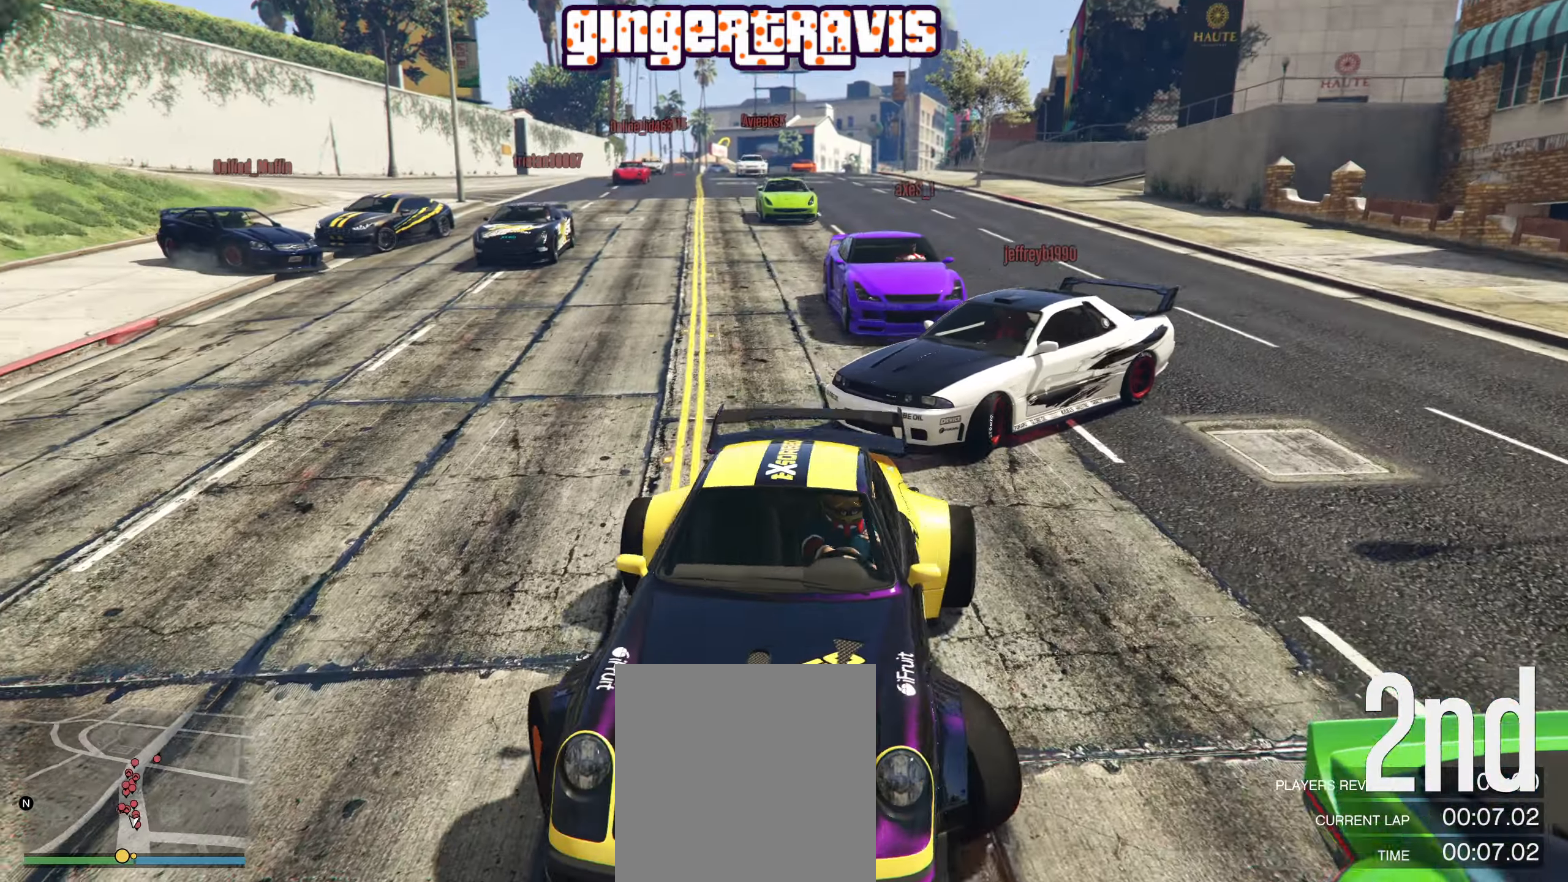
{"buttons": ["L2"], "left_stick": "down-left", "right_stick": "center", "events": [[117, "right_stick", "center"], [267, "L2", "down"]]}
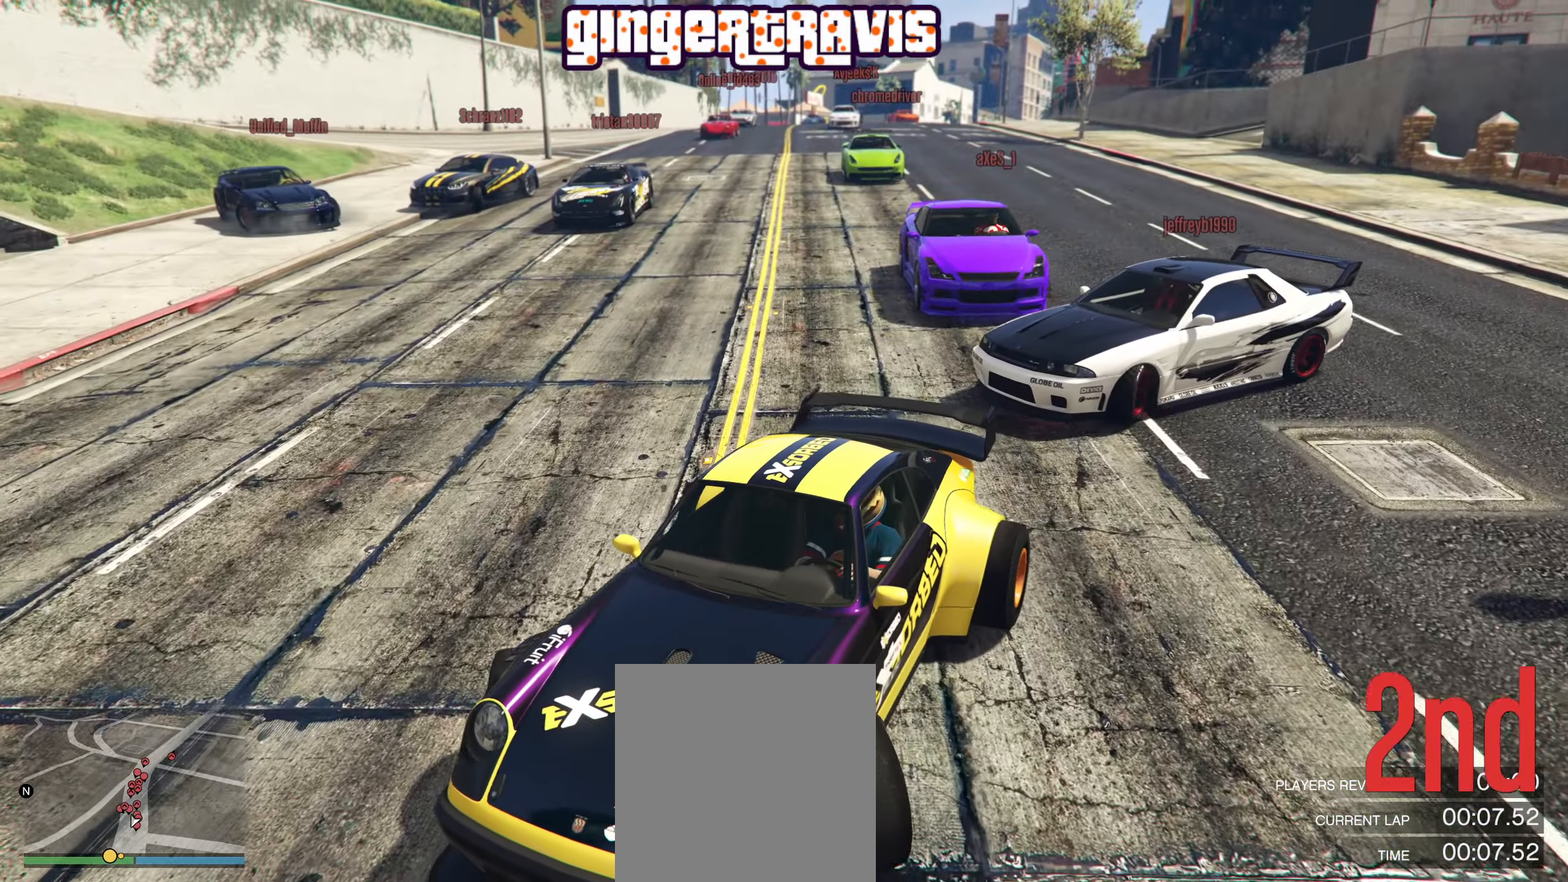
{"buttons": ["L2"], "left_stick": "down-right", "right_stick": "right", "events": [[50, "right_stick", "right"], [167, "L2", "up"], [433, "left_stick", "down-right"], [466, "L2", "down"]]}
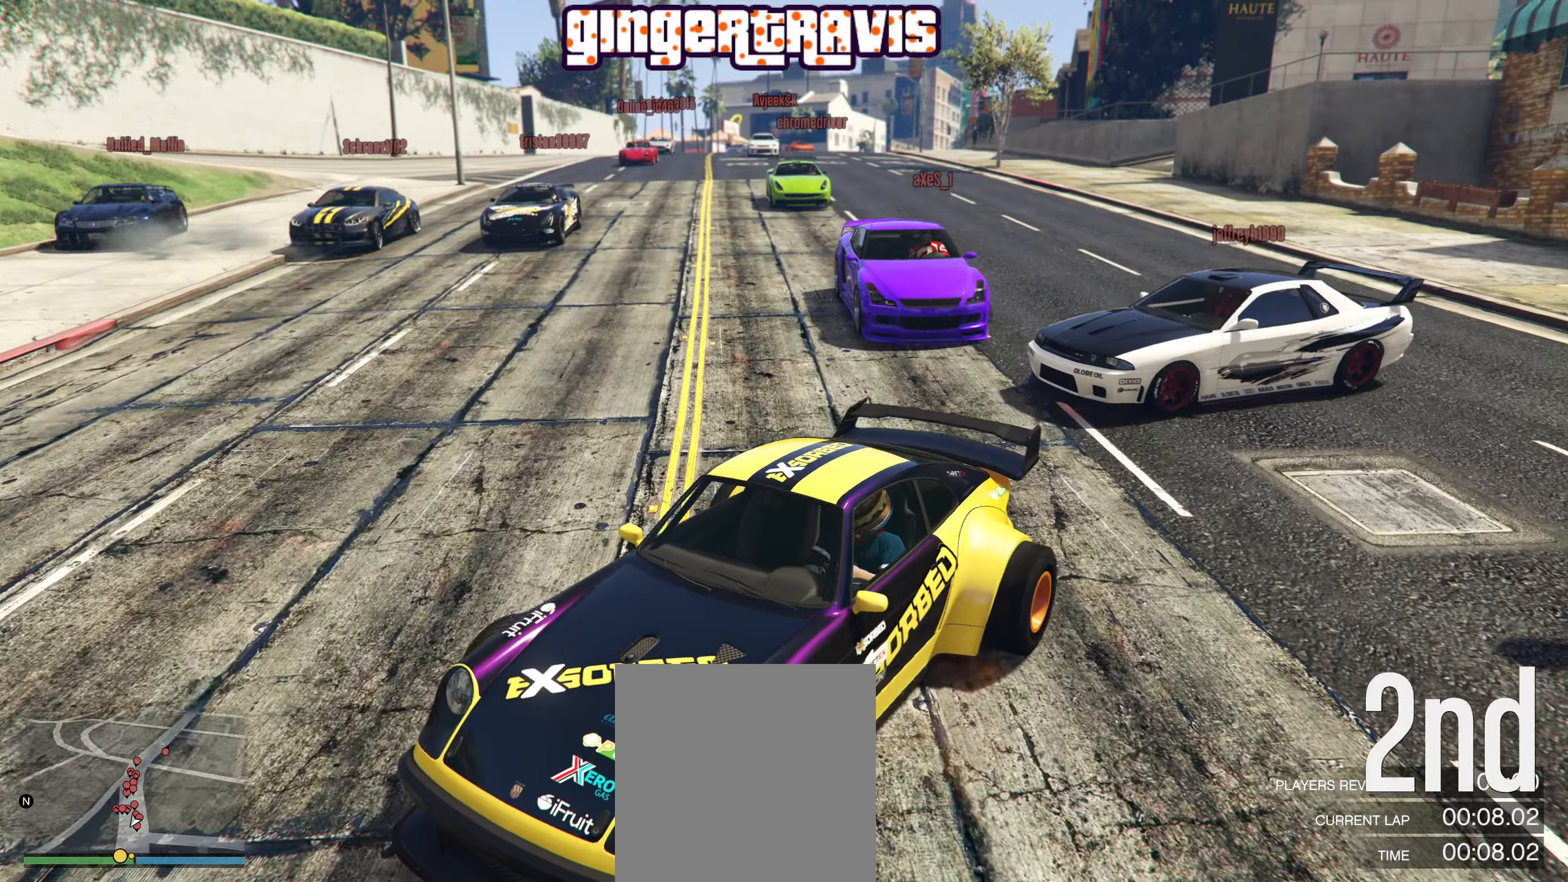
{"buttons": [], "left_stick": "down-right", "right_stick": "center", "events": [[116, "right_stick", "down"], [166, "right_stick", "center"], [383, "L2", "up"]]}
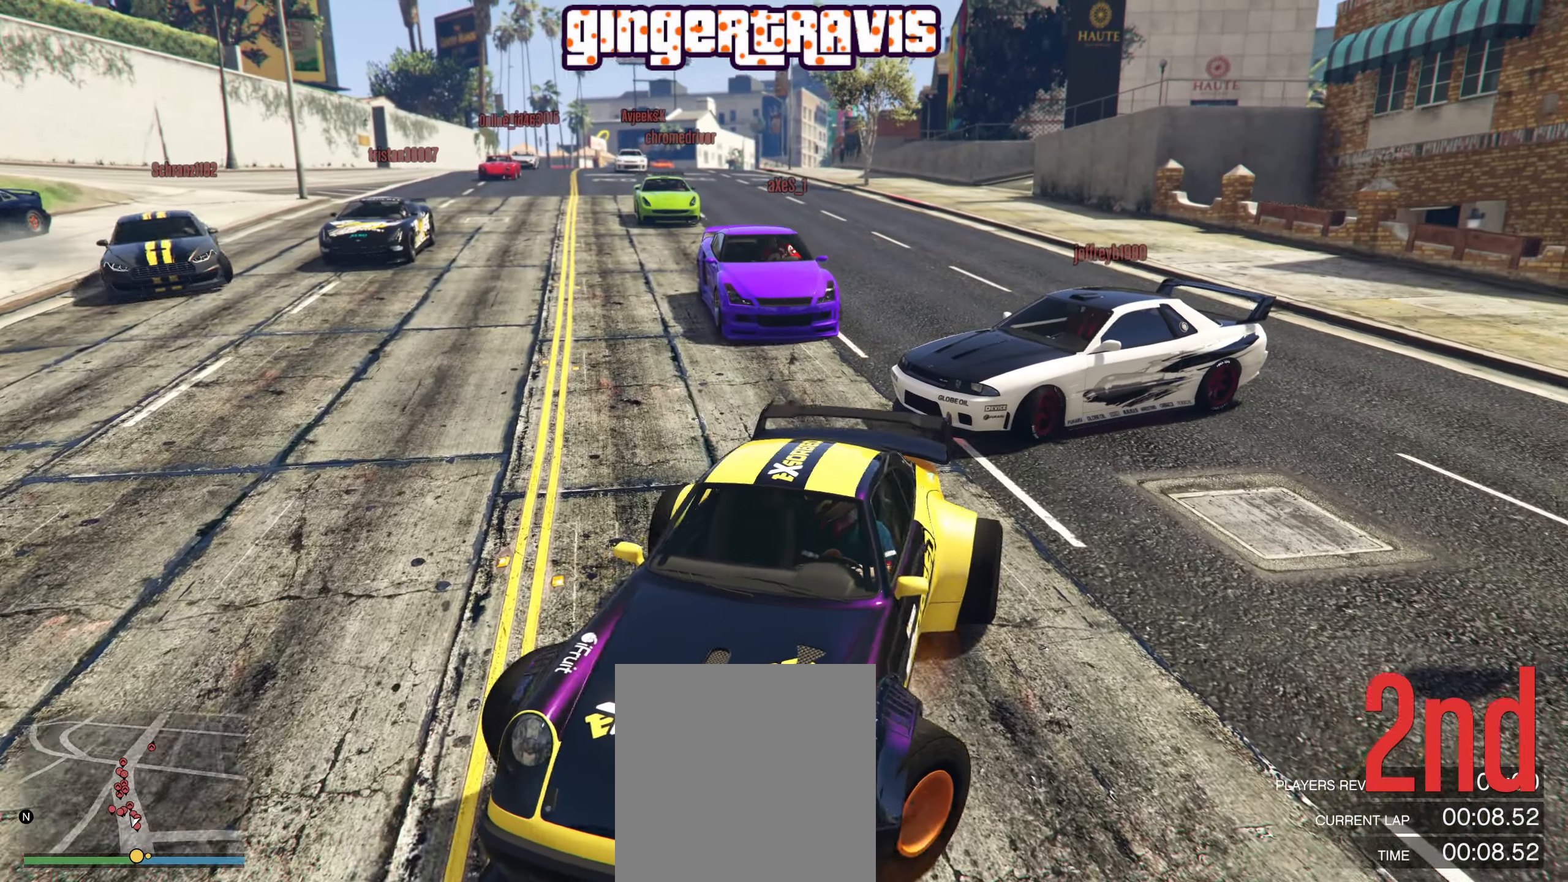
{"buttons": [], "left_stick": "left", "right_stick": "center", "events": [[33, "right_stick", "down-left"], [116, "R2", "down"], [150, "left_stick", "center"], [266, "left_stick", "left"], [383, "right_stick", "center"], [433, "R2", "up"]]}
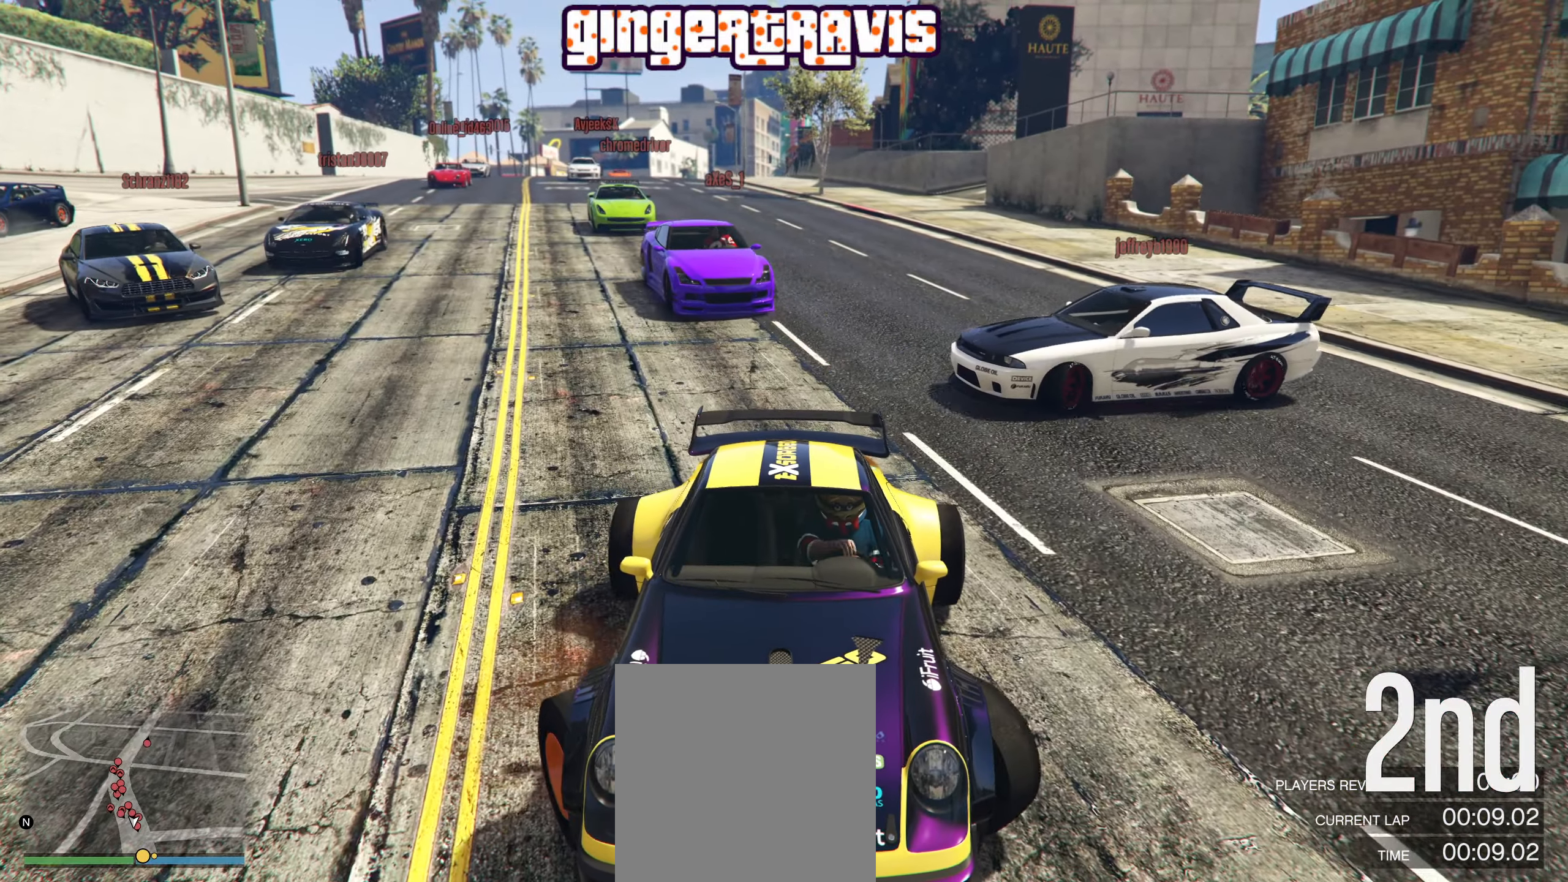
{"buttons": [], "left_stick": "left", "right_stick": "left", "events": [[50, "R2", "down"], [183, "R2", "up"], [183, "right_stick", "left"]]}
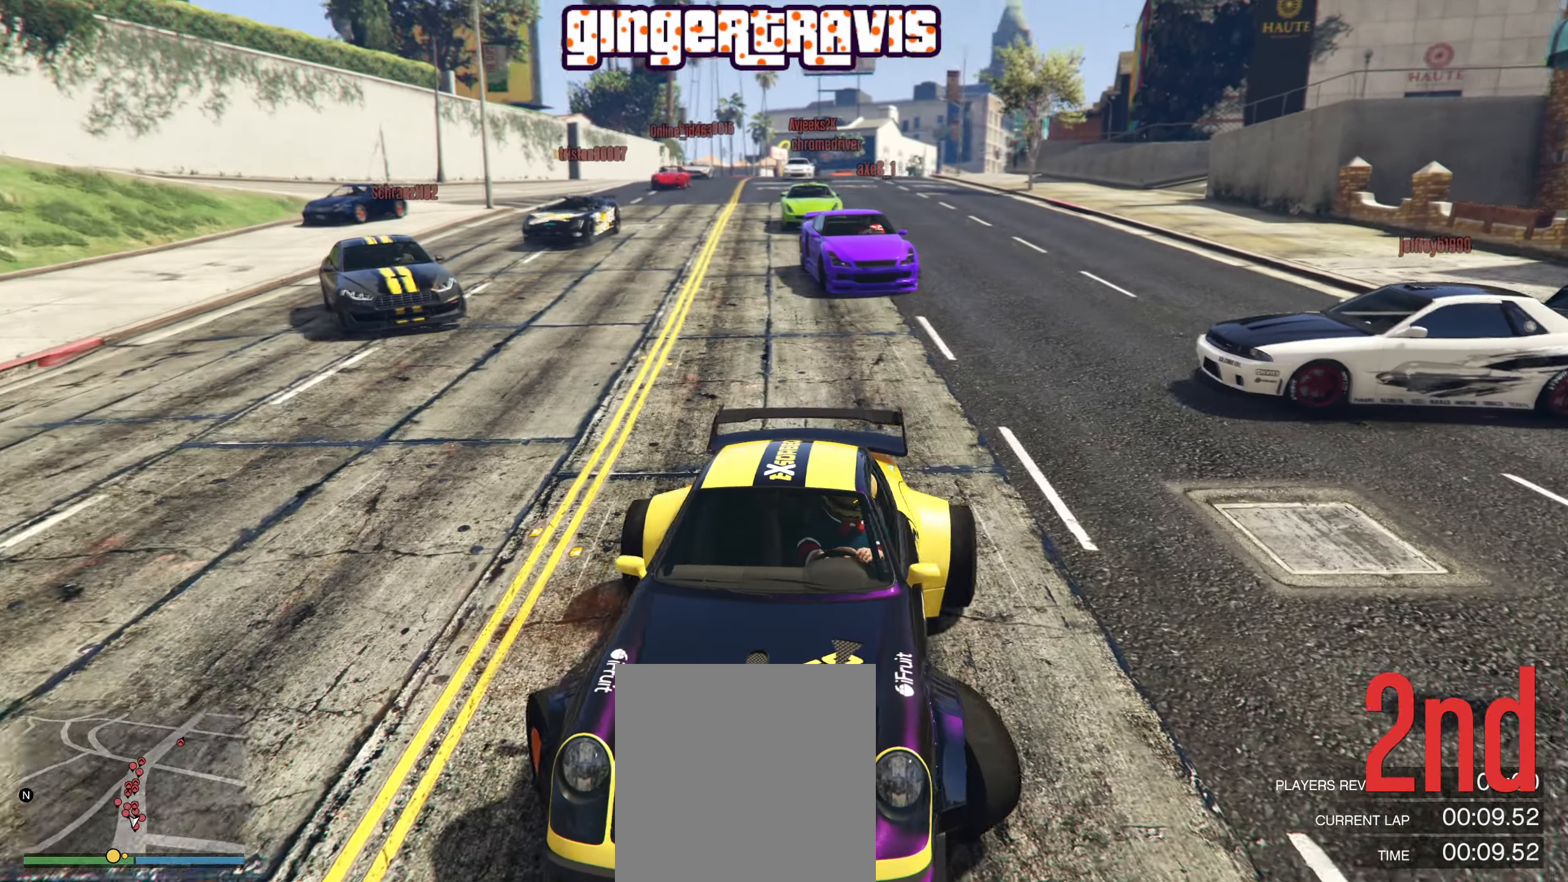
{"buttons": ["L2"], "left_stick": "right", "right_stick": "center", "events": [[16, "L2", "down"], [16, "left_stick", "center"], [50, "right_stick", "center"], [83, "left_stick", "right"]]}
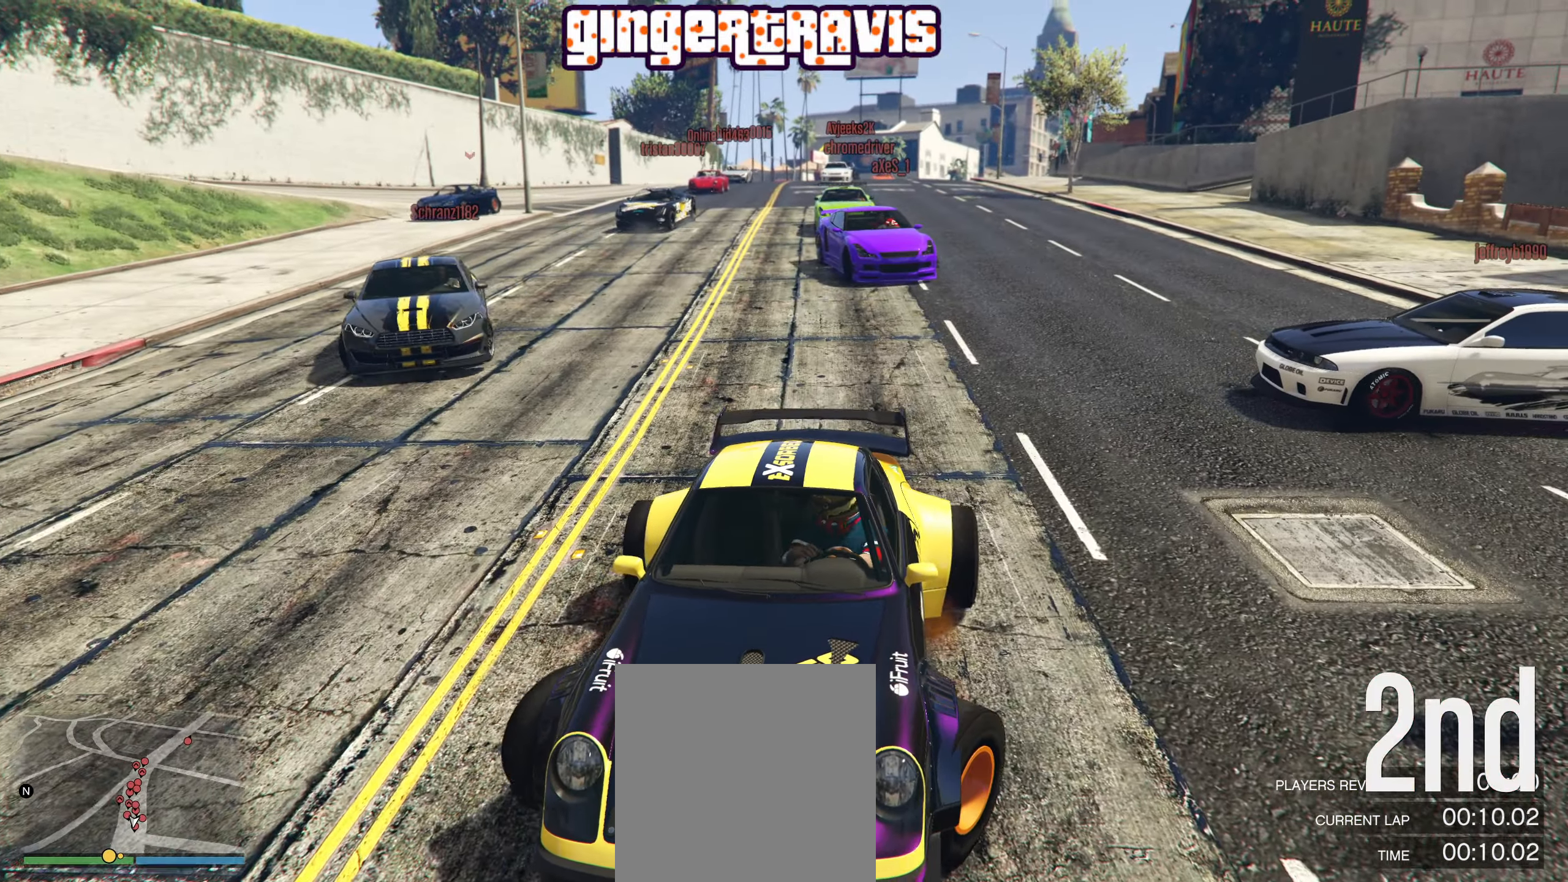
{"buttons": ["L2"], "left_stick": "right", "right_stick": "down-left", "events": [[350, "right_stick", "down-left"]]}
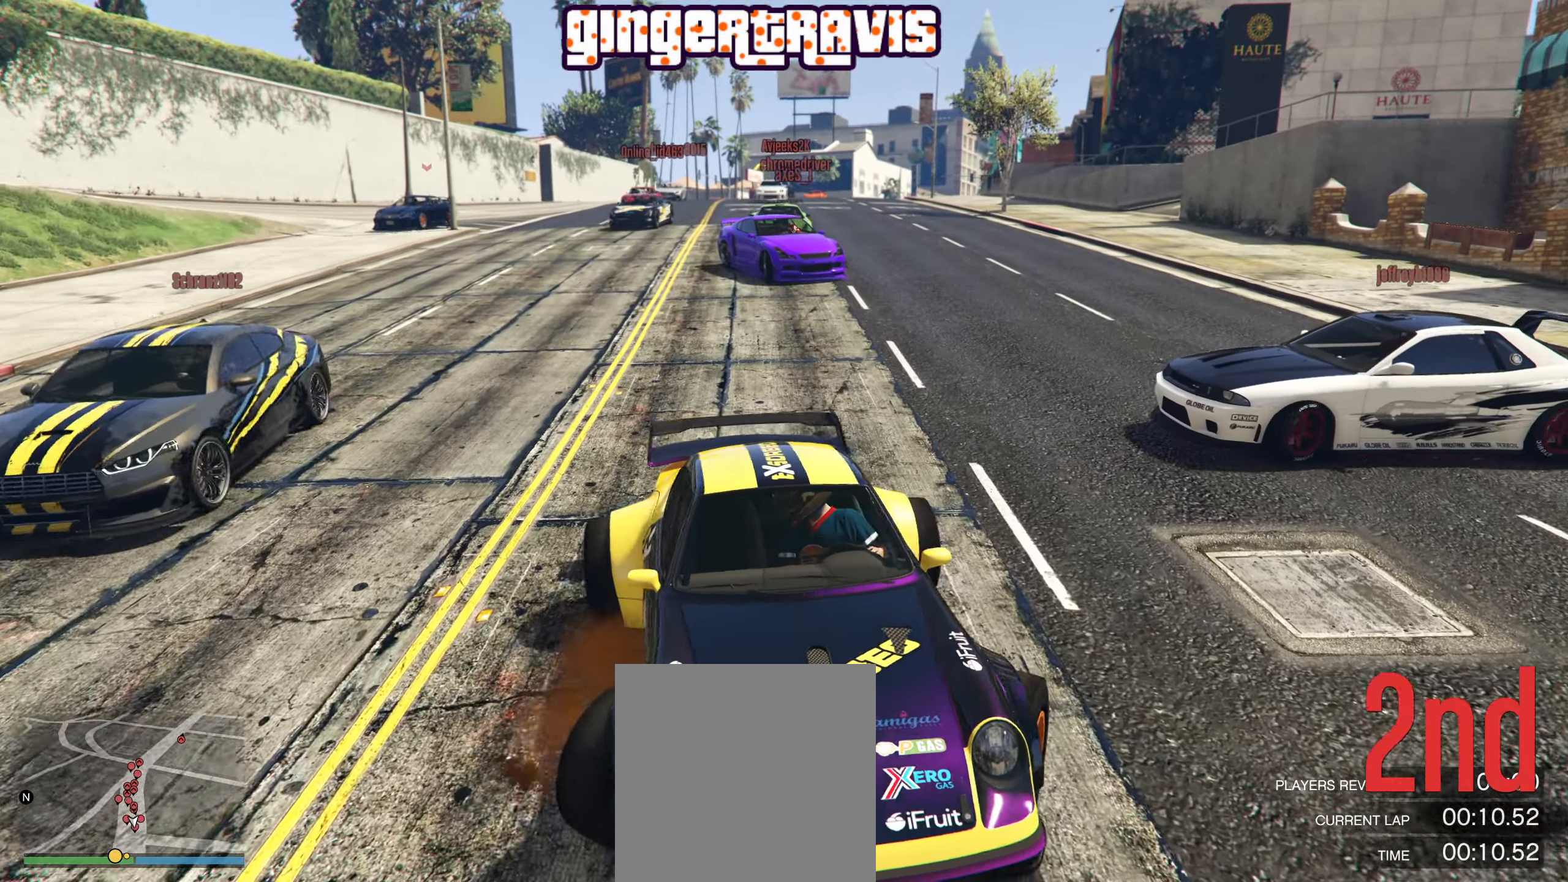
{"buttons": ["L2"], "left_stick": "left", "right_stick": "center", "events": [[83, "right_stick", "center"], [166, "L2", "up"], [283, "left_stick", "center"], [400, "left_stick", "left"], [416, "L2", "down"]]}